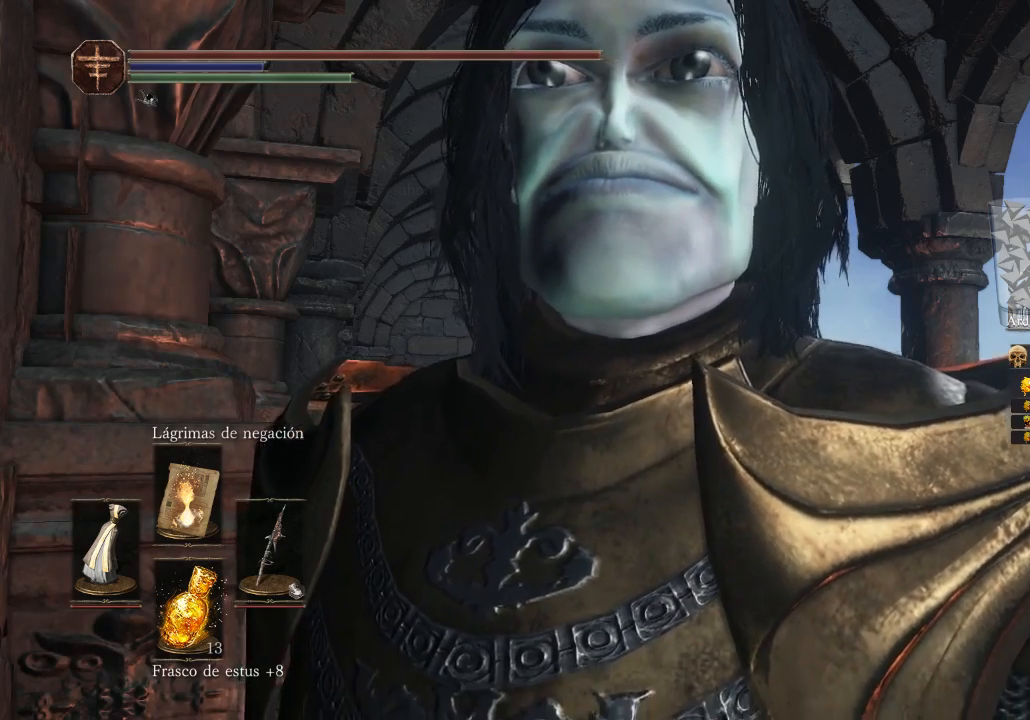
Gameplay with a controller (Xbox layout); each line is a JSON object with the inputs held at the frame after it. "events" lists button and stick changes between this image and that frame as [ms after this image, input, new state], when the widget could be followed in between. Not read: SHARE.
{"buttons": [], "left_stick": "center", "right_stick": "center", "events": [[67, "SELECT", "down"], [200, "SELECT", "up"]]}
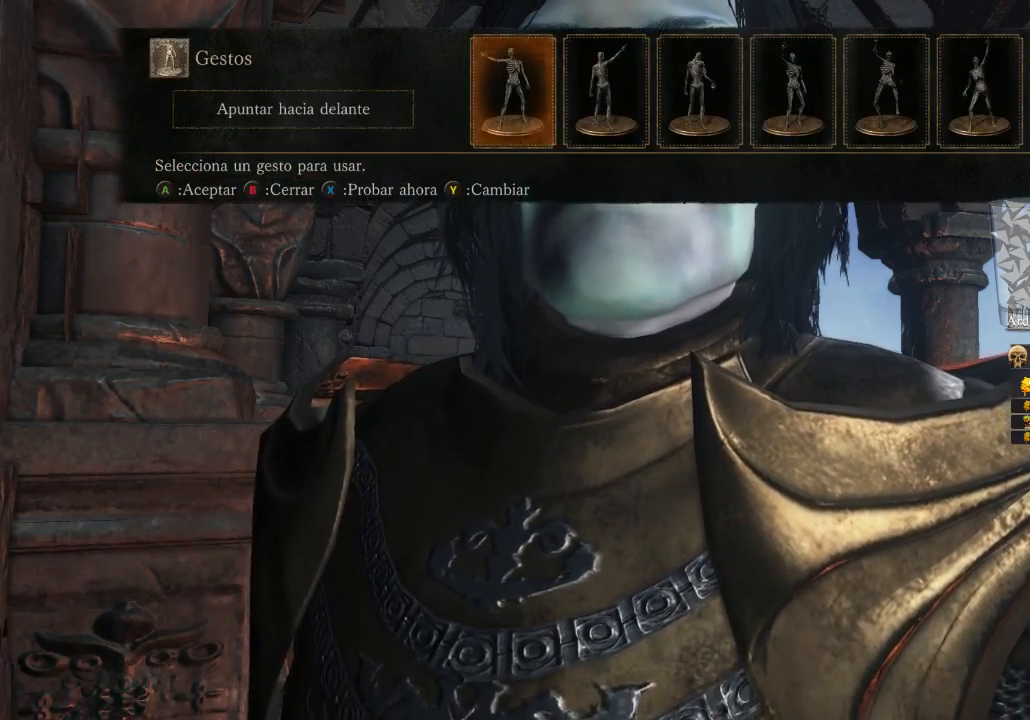
{"buttons": [], "left_stick": "center", "right_stick": "center", "events": [[100, "DPAD_RIGHT", "down"], [233, "DPAD_RIGHT", "up"]]}
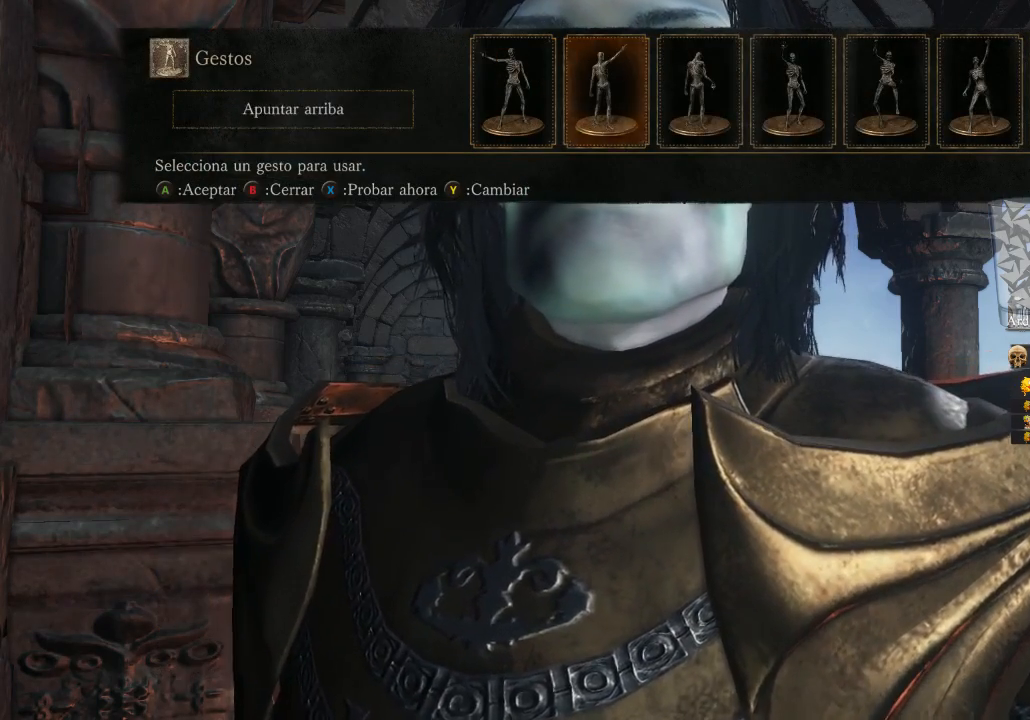
{"buttons": [], "left_stick": "center", "right_stick": "center", "events": [[133, "DPAD_RIGHT", "down"], [233, "DPAD_RIGHT", "up"], [300, "DPAD_RIGHT", "down"], [333, "DPAD_RIGHT", "up"]]}
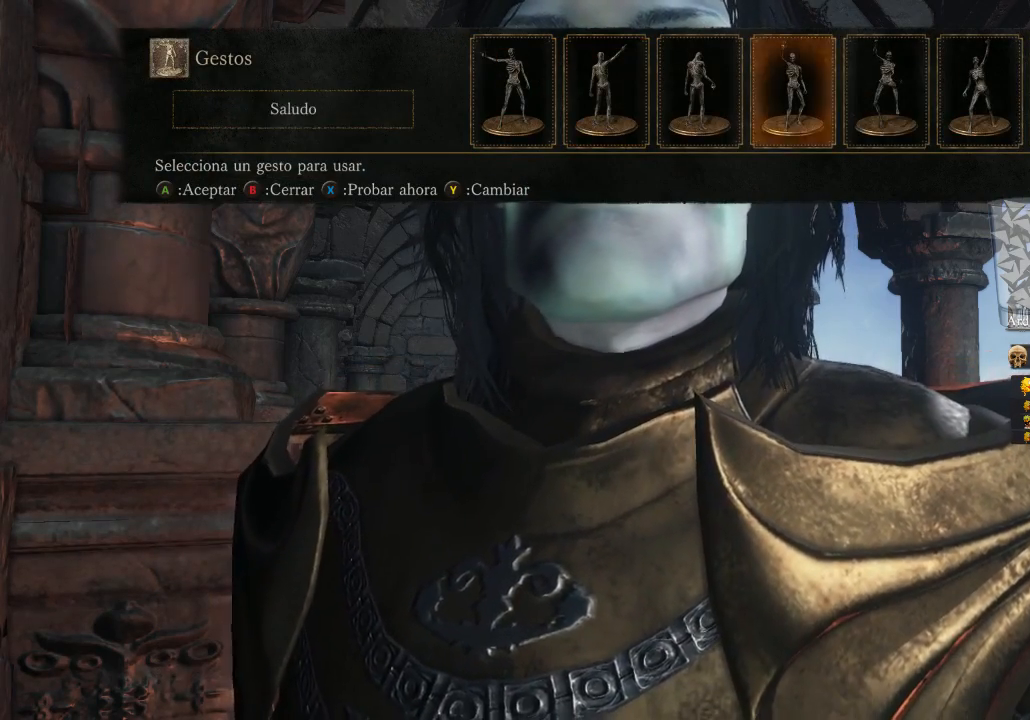
{"buttons": [], "left_stick": "center", "right_stick": "center", "events": [[100, "DPAD_RIGHT", "down"], [300, "DPAD_RIGHT", "up"]]}
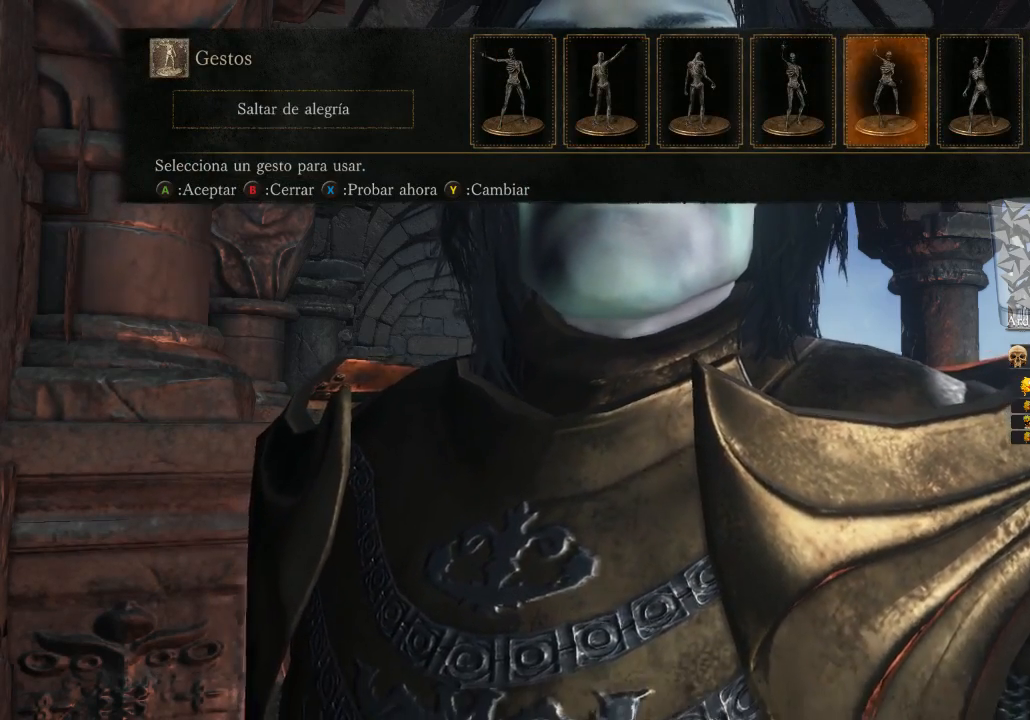
{"buttons": ["A", "DPAD_LEFT"], "left_stick": "center", "right_stick": "center", "events": [[367, "DPAD_LEFT", "down"], [467, "A", "down"]]}
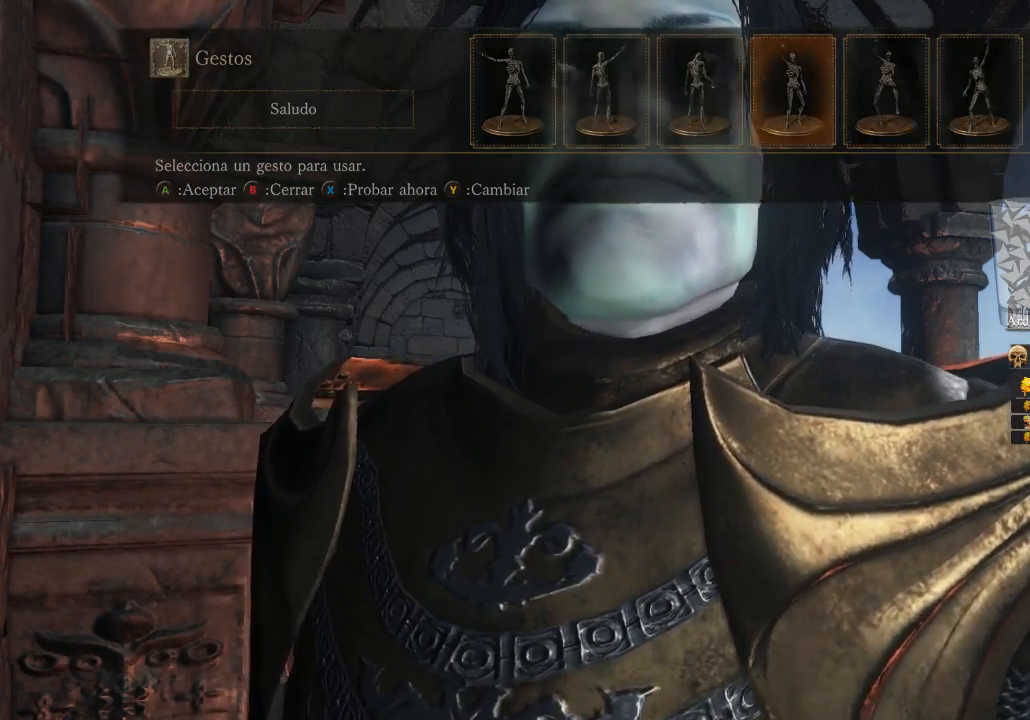
{"buttons": [], "left_stick": "center", "right_stick": "center", "events": [[33, "DPAD_LEFT", "up"], [133, "A", "up"]]}
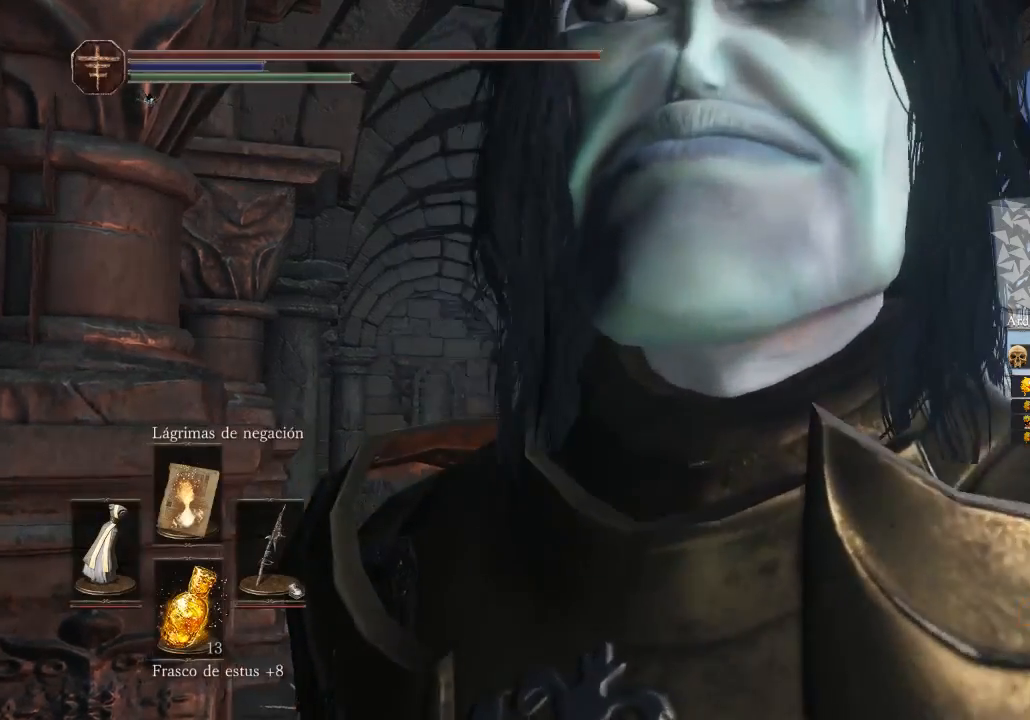
{"buttons": [], "left_stick": "center", "right_stick": "up", "events": [[100, "right_stick", "up-right"], [267, "right_stick", "up"]]}
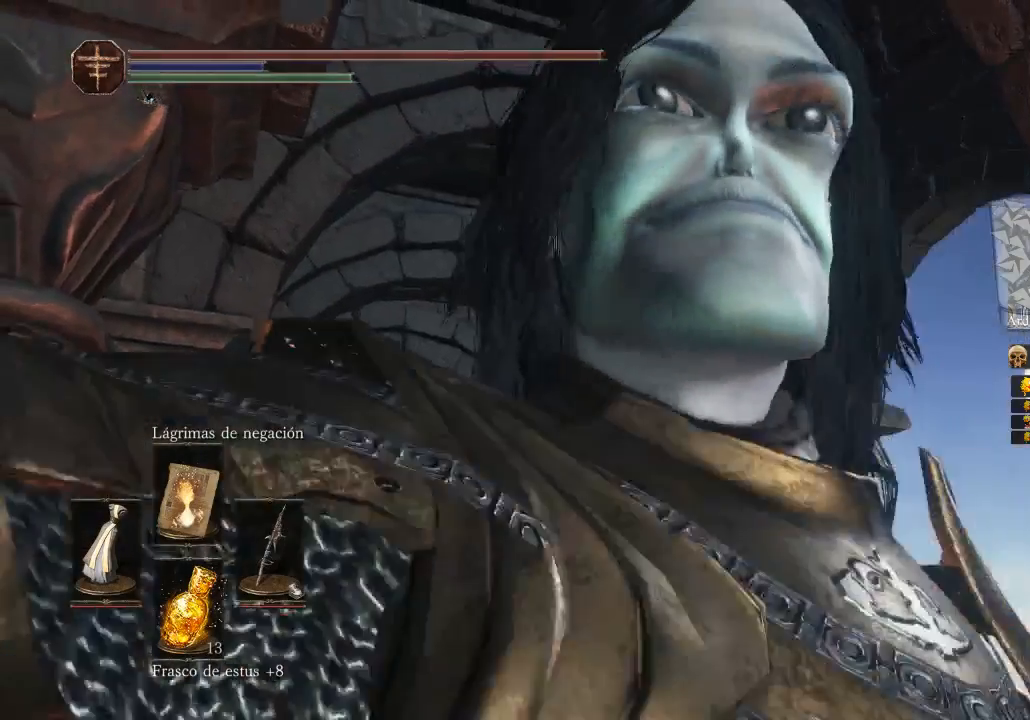
{"buttons": [], "left_stick": "center", "right_stick": "up", "events": []}
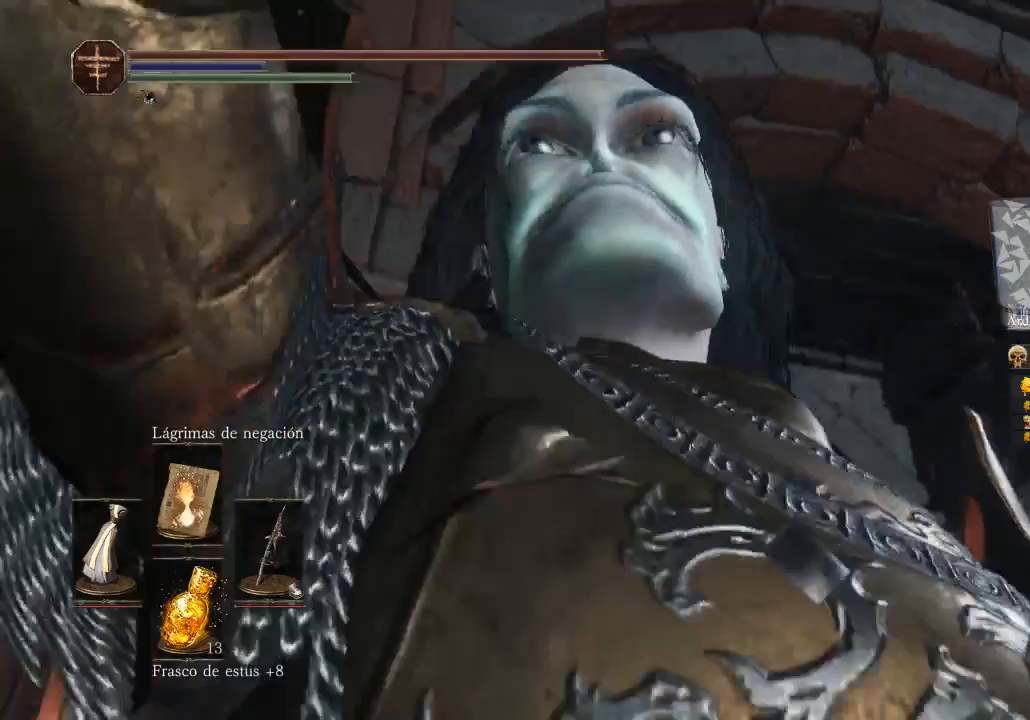
{"buttons": [], "left_stick": "center", "right_stick": "up-left", "events": [[67, "right_stick", "up-left"]]}
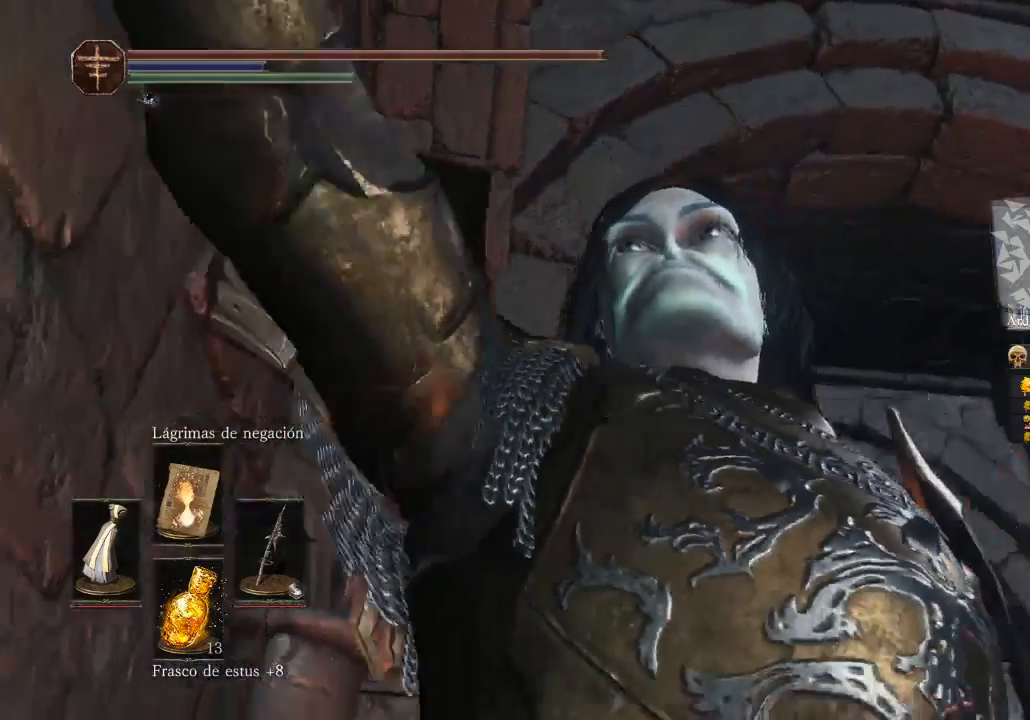
{"buttons": [], "left_stick": "center", "right_stick": "down-left", "events": [[67, "right_stick", "down-left"]]}
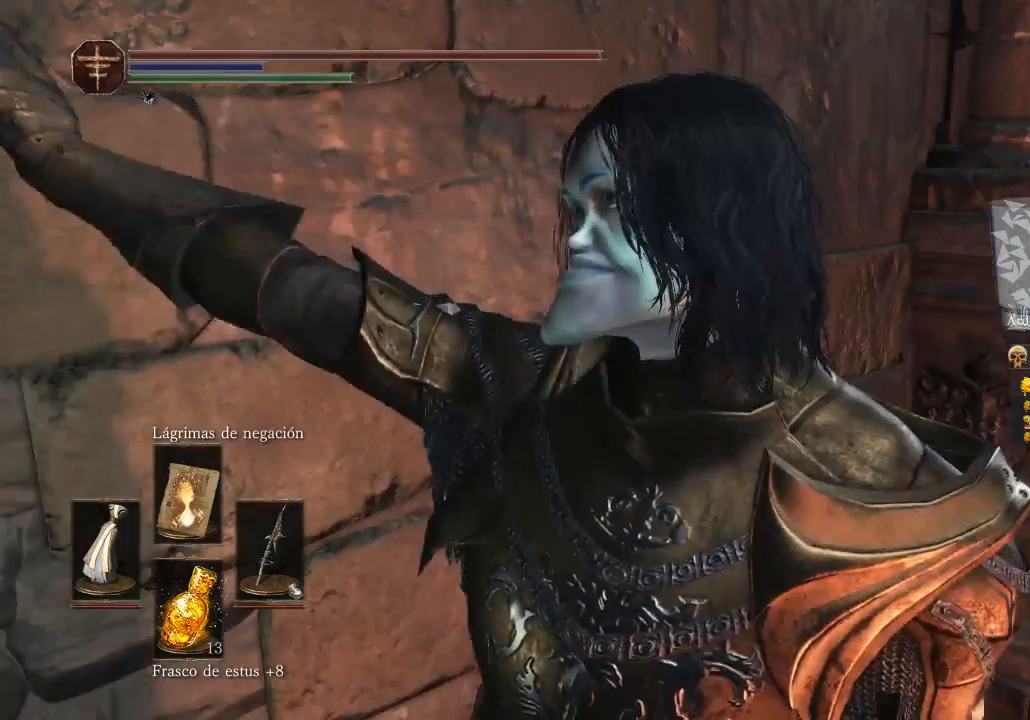
{"buttons": [], "left_stick": "center", "right_stick": "center", "events": [[100, "right_stick", "center"]]}
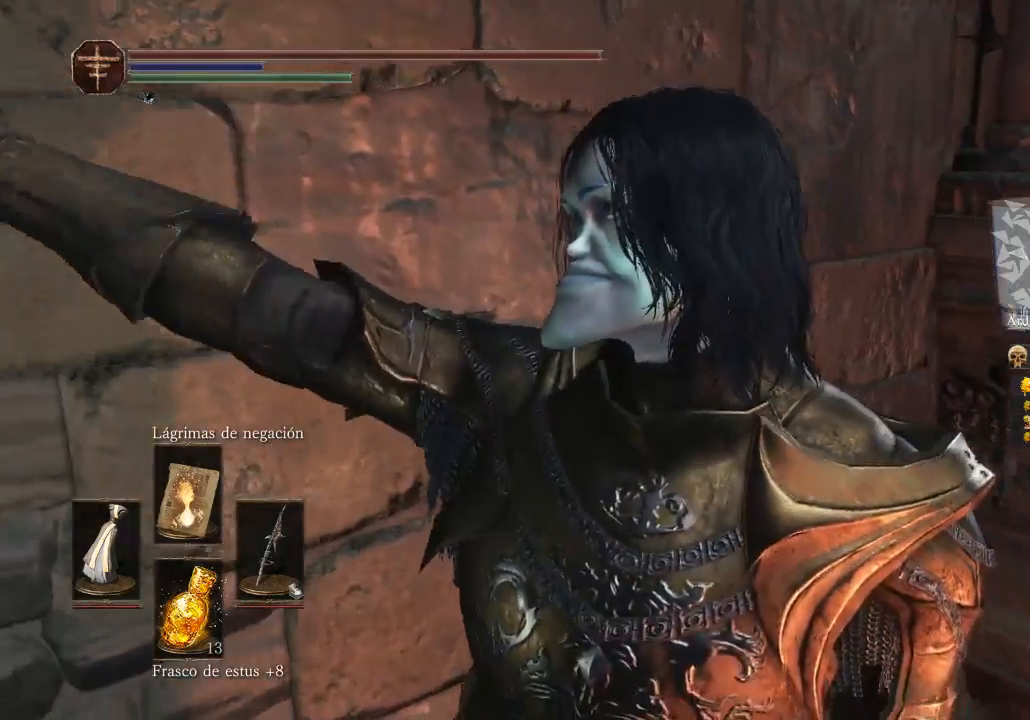
{"buttons": [], "left_stick": "center", "right_stick": "center", "events": [[33, "right_stick", "left"], [400, "right_stick", "center"]]}
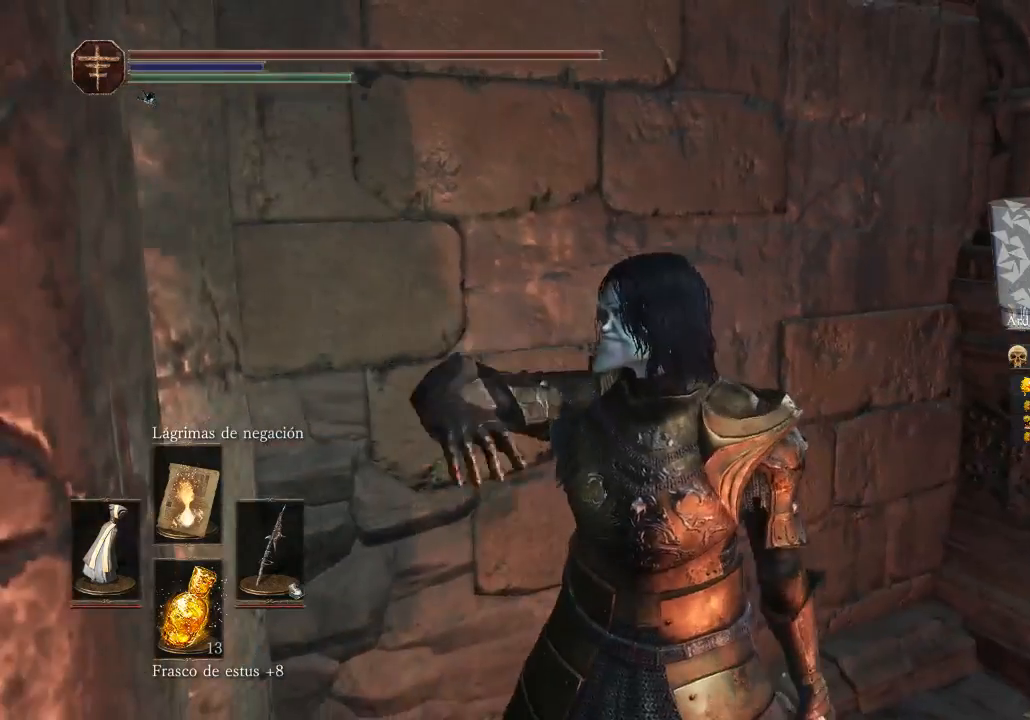
{"buttons": [], "left_stick": "center", "right_stick": "center", "events": [[333, "right_stick", "up"], [500, "right_stick", "center"]]}
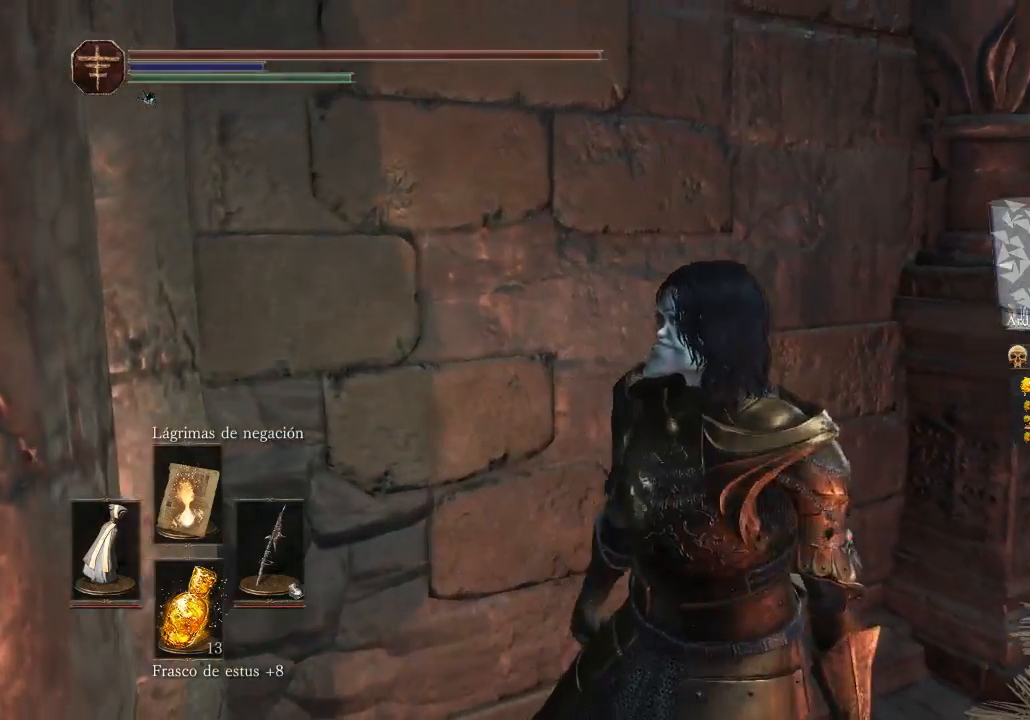
{"buttons": [], "left_stick": "center", "right_stick": "center", "events": []}
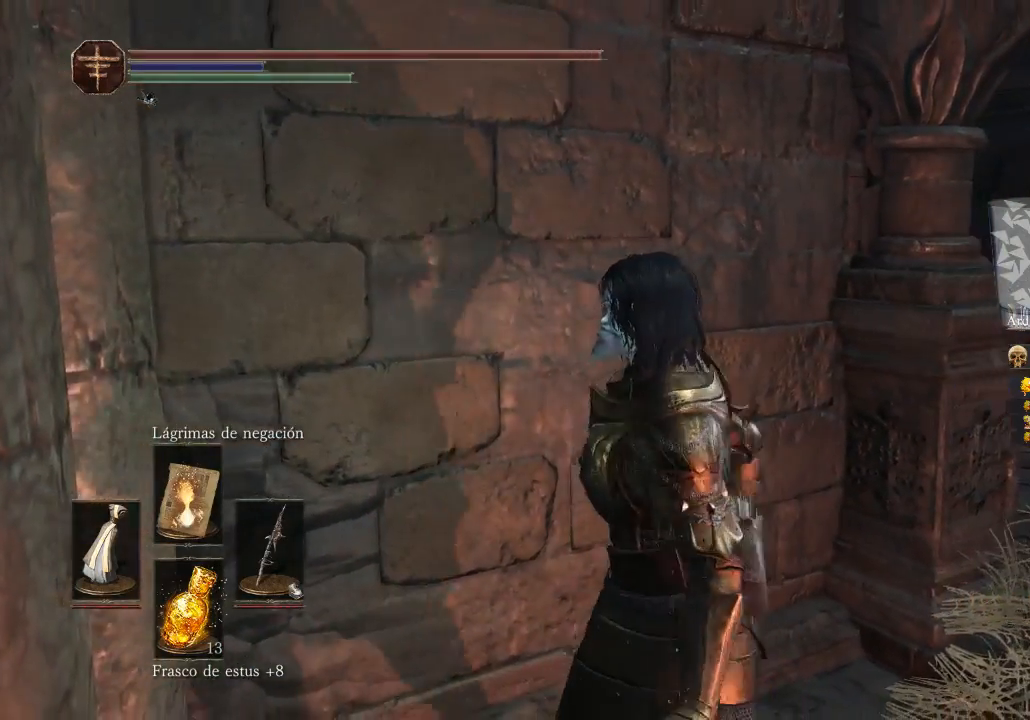
{"buttons": [], "left_stick": "down-left", "right_stick": "center", "events": [[100, "left_stick", "left"], [133, "right_stick", "up"], [333, "left_stick", "down-left"], [433, "right_stick", "center"]]}
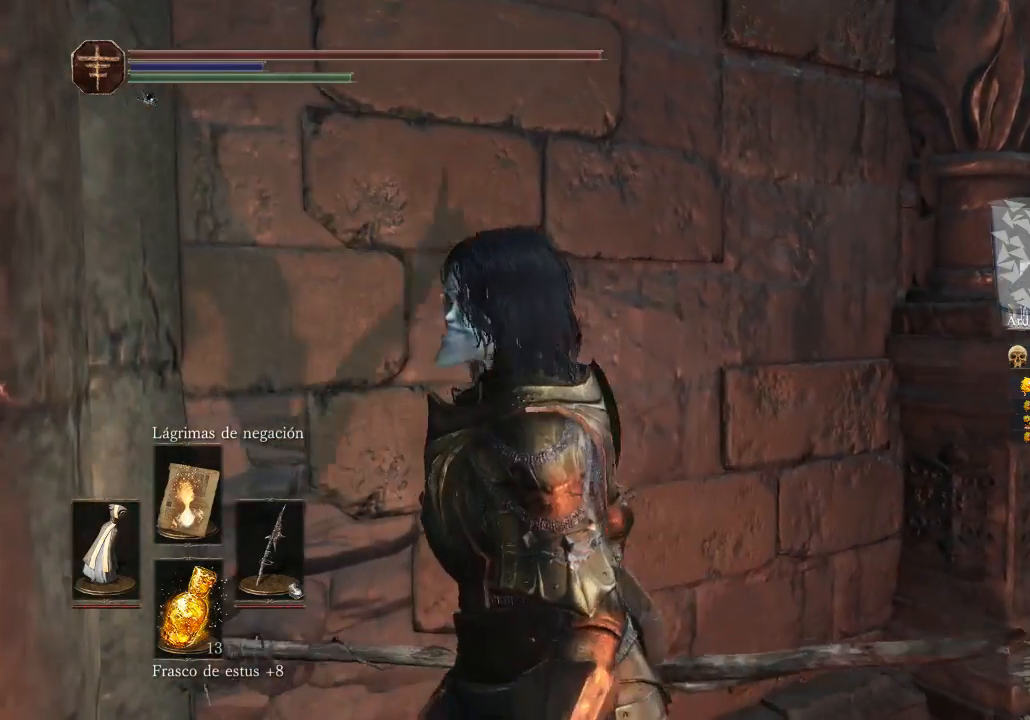
{"buttons": [], "left_stick": "center", "right_stick": "up-right", "events": [[100, "left_stick", "center"], [433, "right_stick", "up-right"]]}
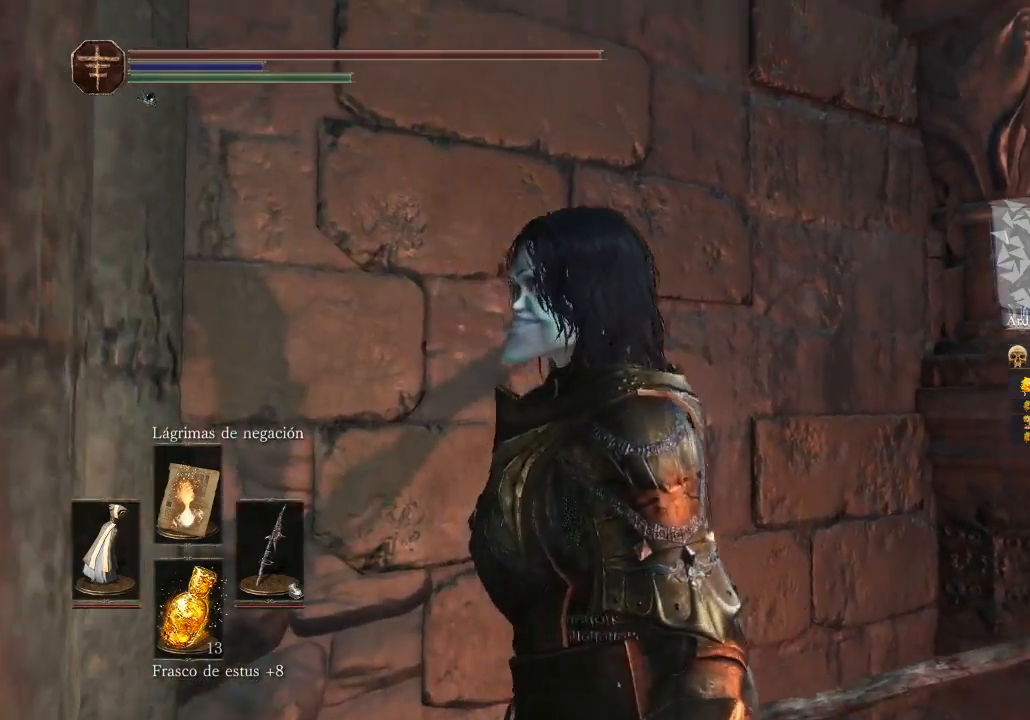
{"buttons": [], "left_stick": "center", "right_stick": "center", "events": [[33, "right_stick", "up"], [167, "right_stick", "up-left"], [300, "right_stick", "center"]]}
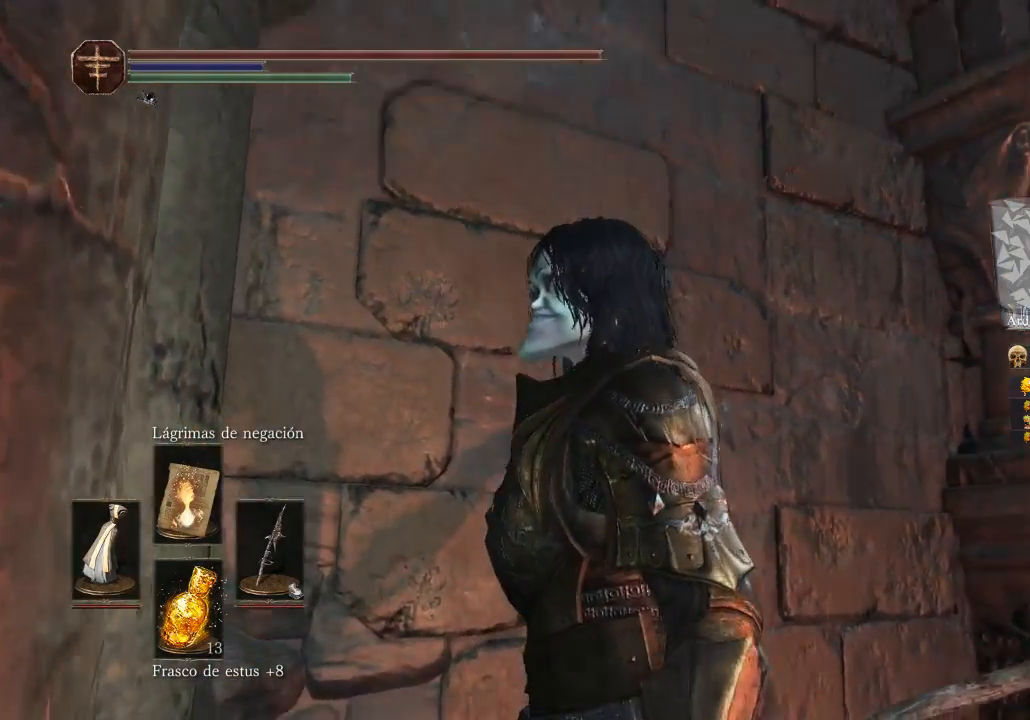
{"buttons": [], "left_stick": "center", "right_stick": "right", "events": [[67, "right_stick", "down"], [267, "right_stick", "right"]]}